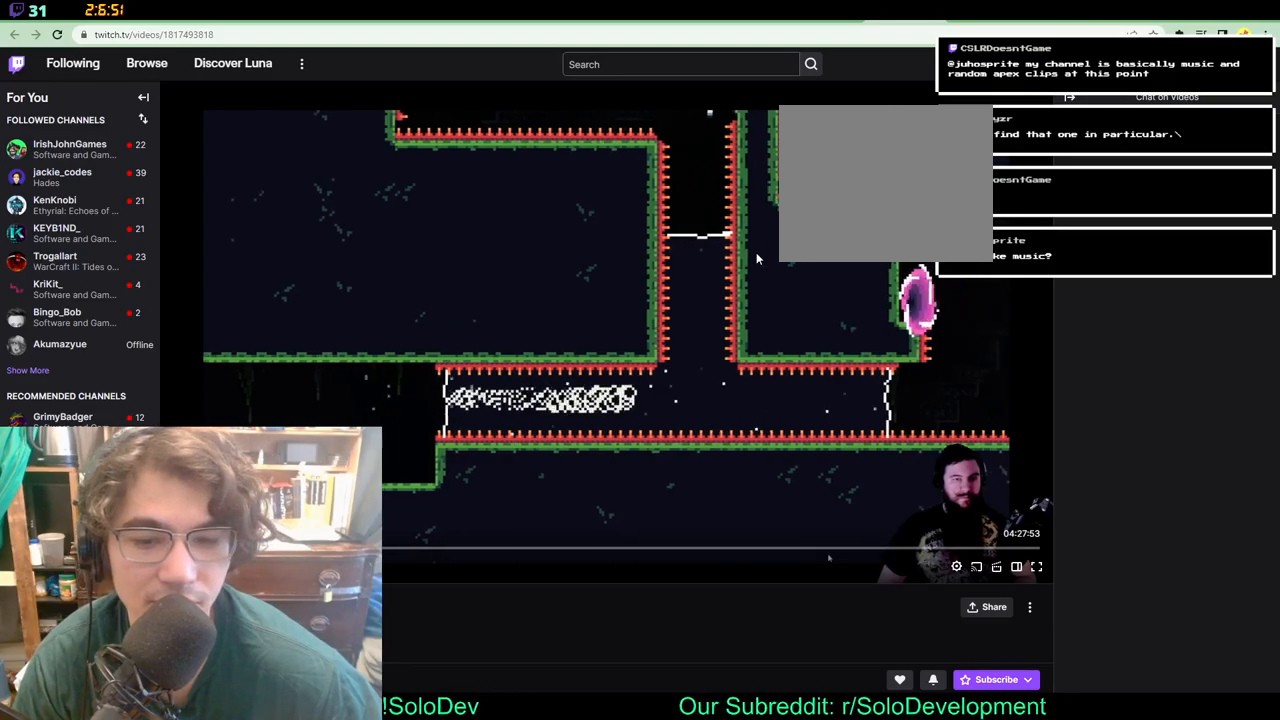
Gameplay with a controller (Xbox layout); each line is a JSON object with the inputs held at the frame after it. "events" lists button and stick changes between this image and that frame as [ms after this image, input, new state], when the widget could be followed in between. Not read: B L1 L2 R1 R2 R3.
{"buttons": ["DPAD_UP"], "left_stick": "center", "right_stick": "center", "events": [[300, "DPAD_UP", "down"]]}
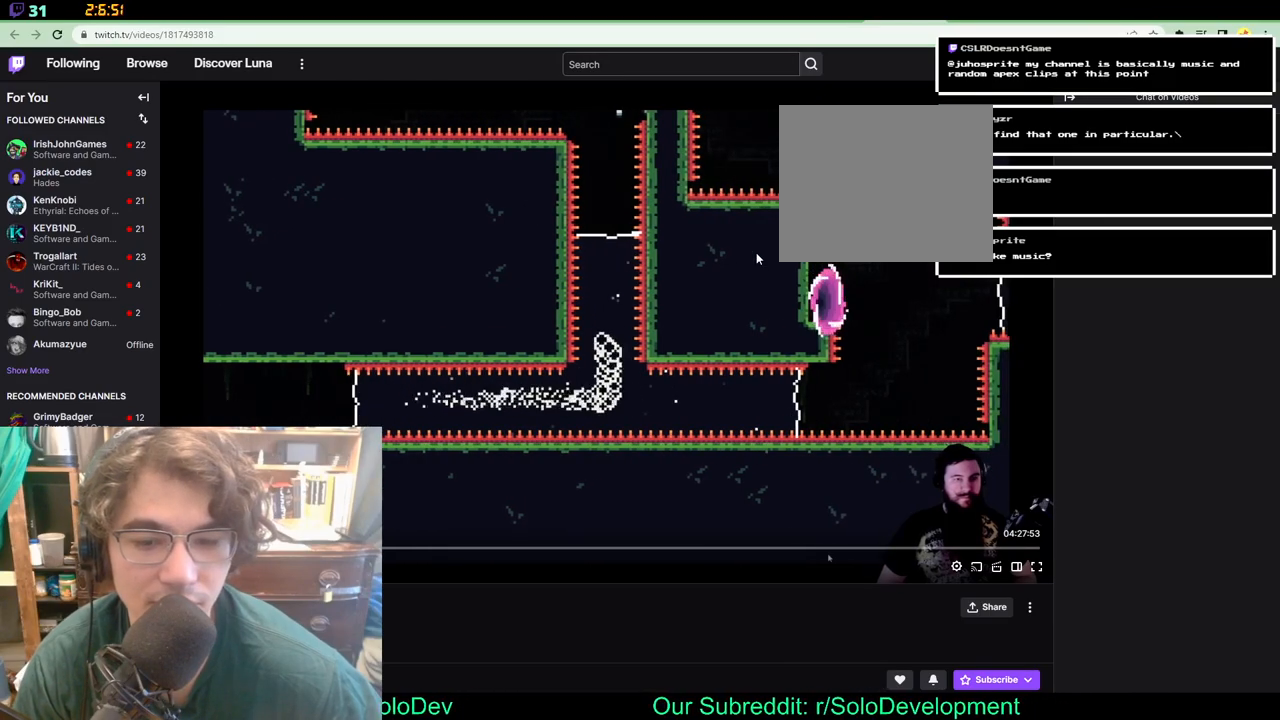
{"buttons": ["DPAD_UP"], "left_stick": "center", "right_stick": "center", "events": []}
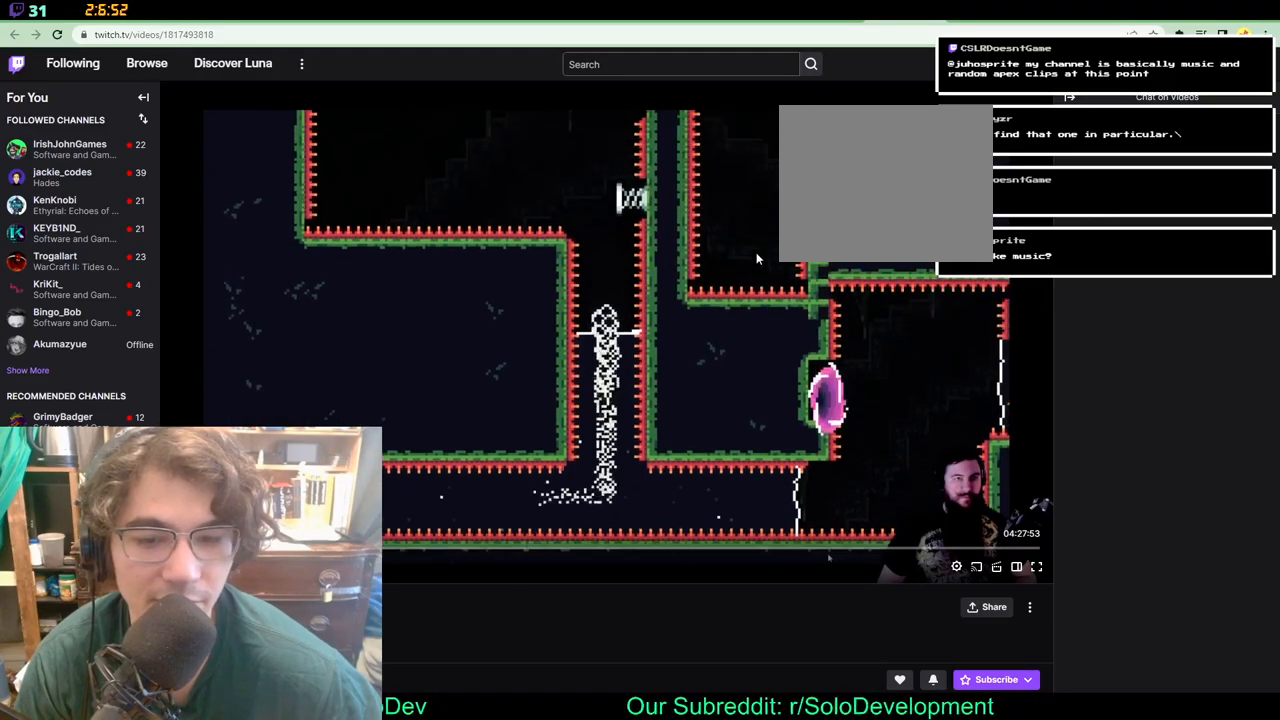
{"buttons": ["DPAD_UP"], "left_stick": "center", "right_stick": "center", "events": []}
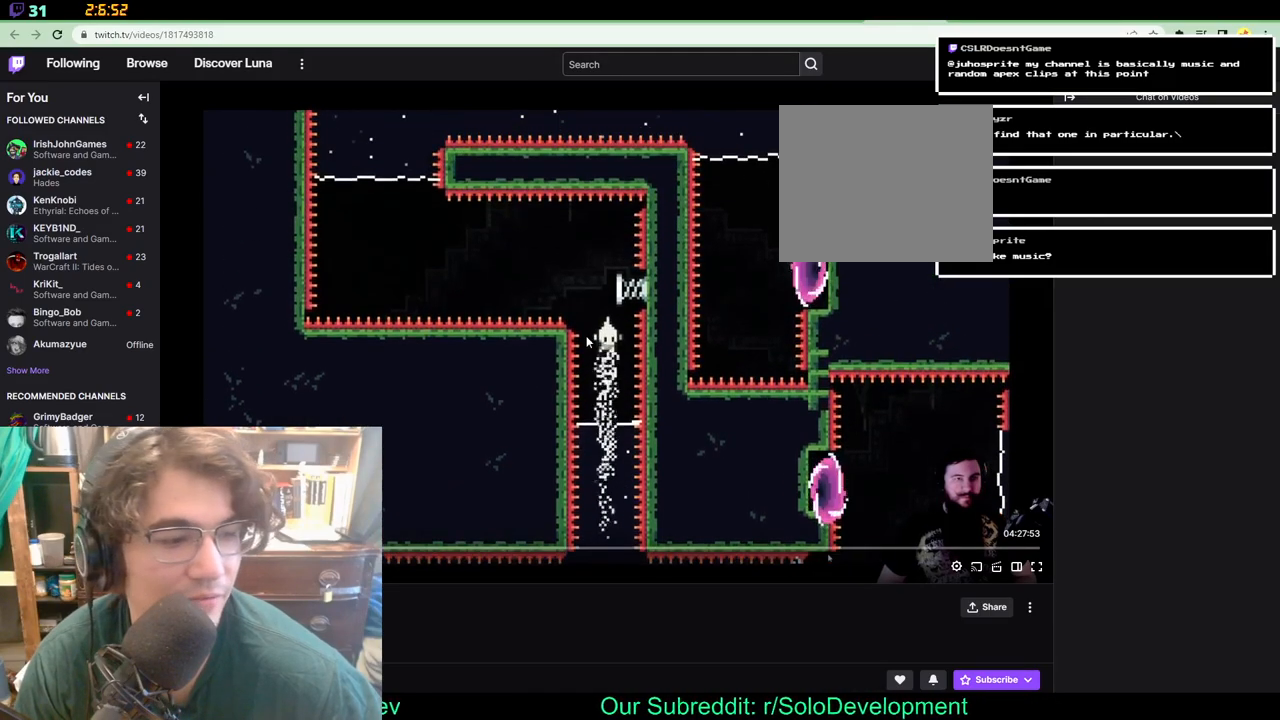
{"buttons": [], "left_stick": "center", "right_stick": "center", "events": [[217, "DPAD_UP", "up"]]}
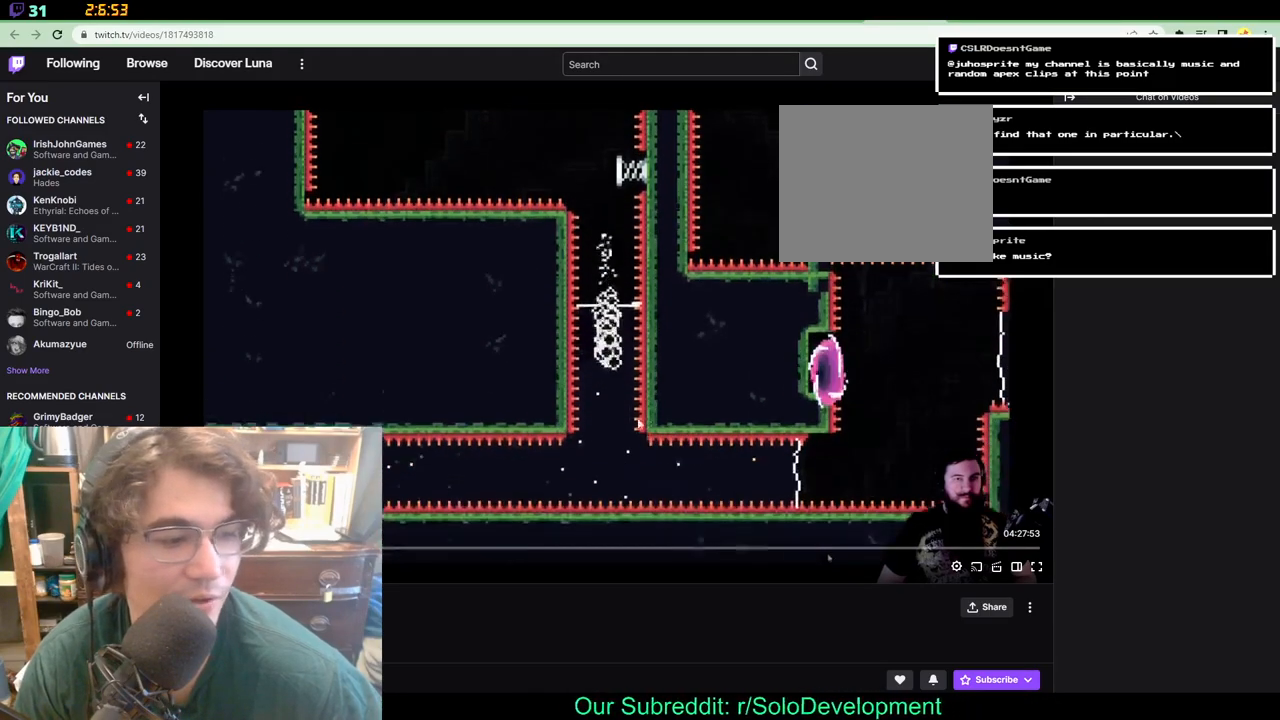
{"buttons": ["DPAD_UP"], "left_stick": "center", "right_stick": "center", "events": [[100, "DPAD_UP", "down"]]}
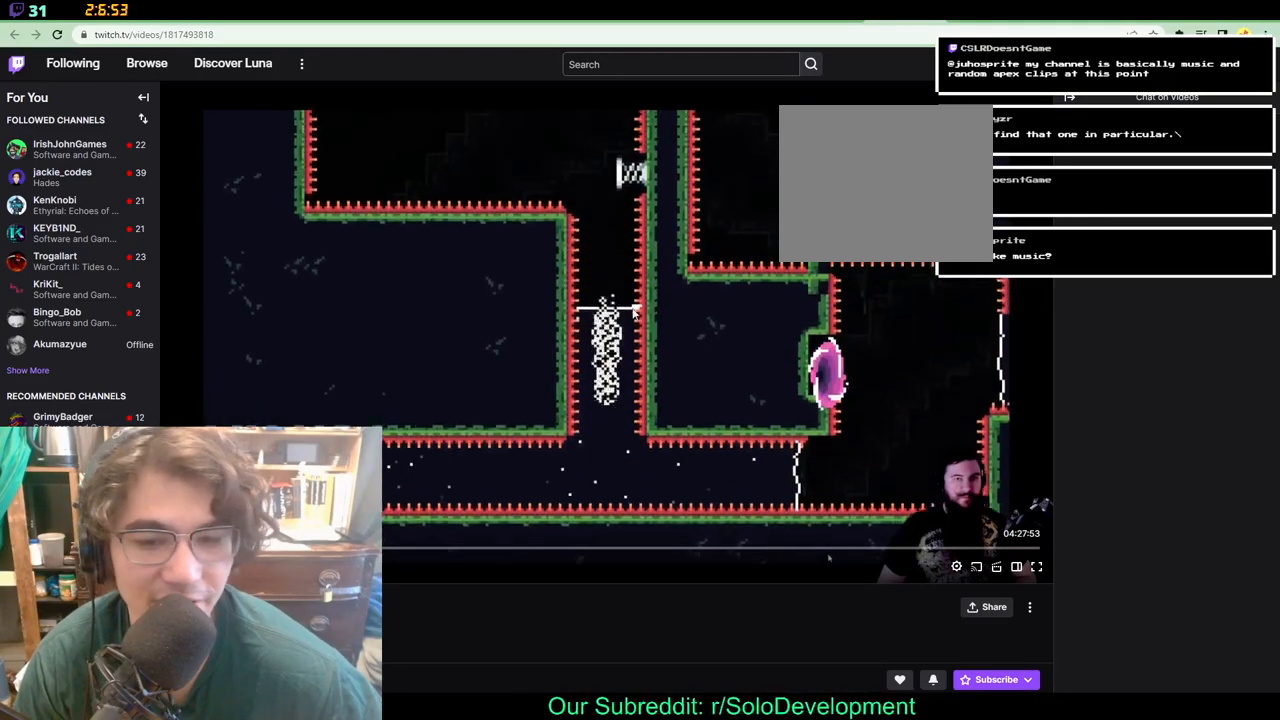
{"buttons": [], "left_stick": "center", "right_stick": "center", "events": [[483, "DPAD_UP", "up"]]}
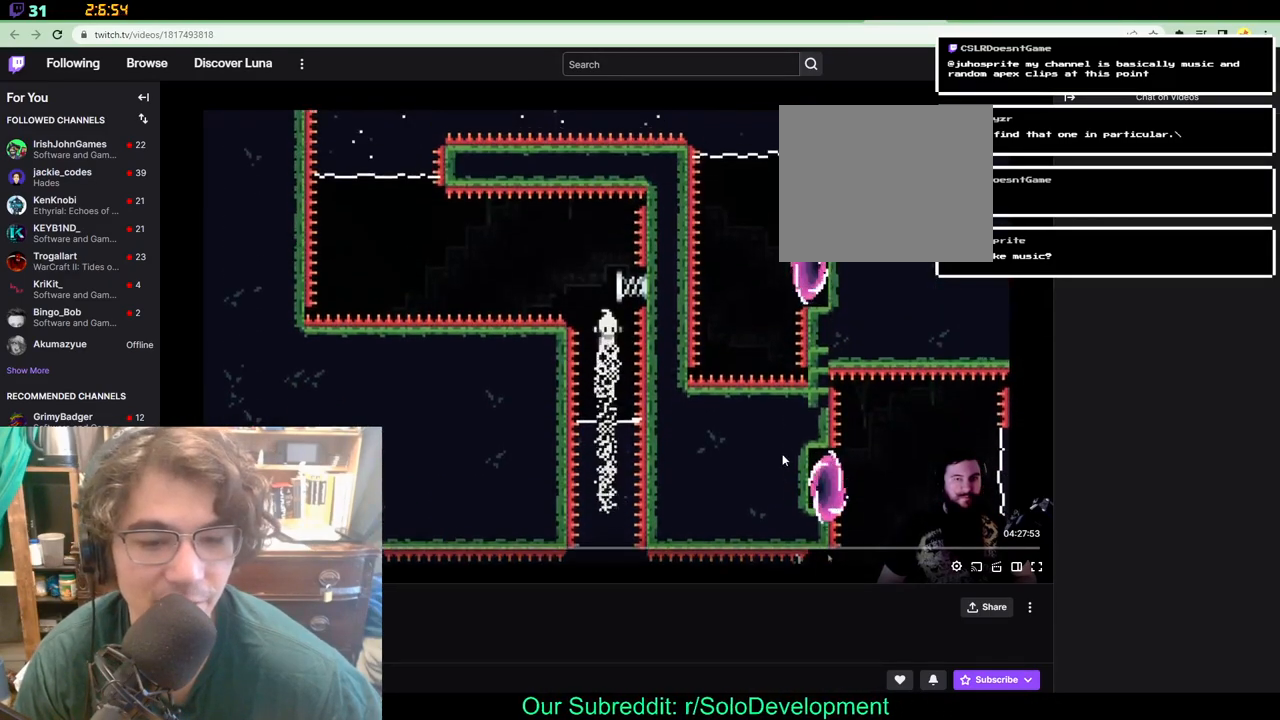
{"buttons": [], "left_stick": "center", "right_stick": "center", "events": []}
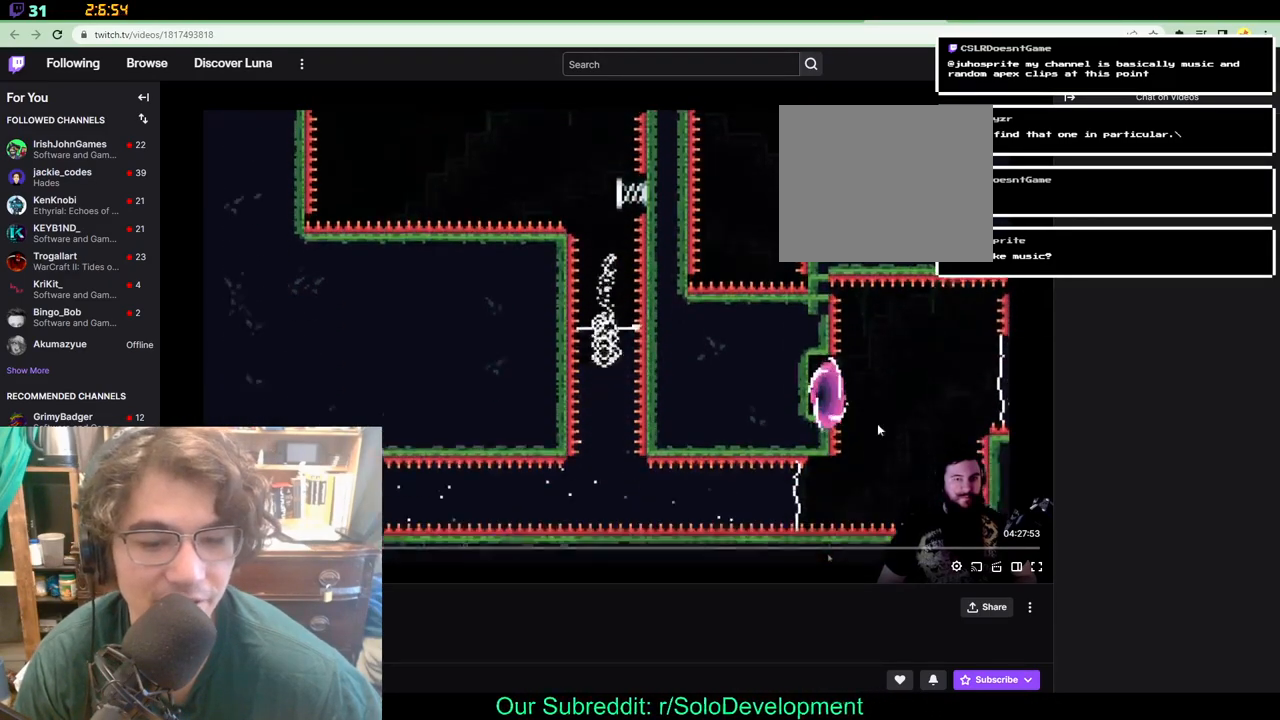
{"buttons": ["DPAD_UP"], "left_stick": "center", "right_stick": "center", "events": [[267, "DPAD_UP", "down"]]}
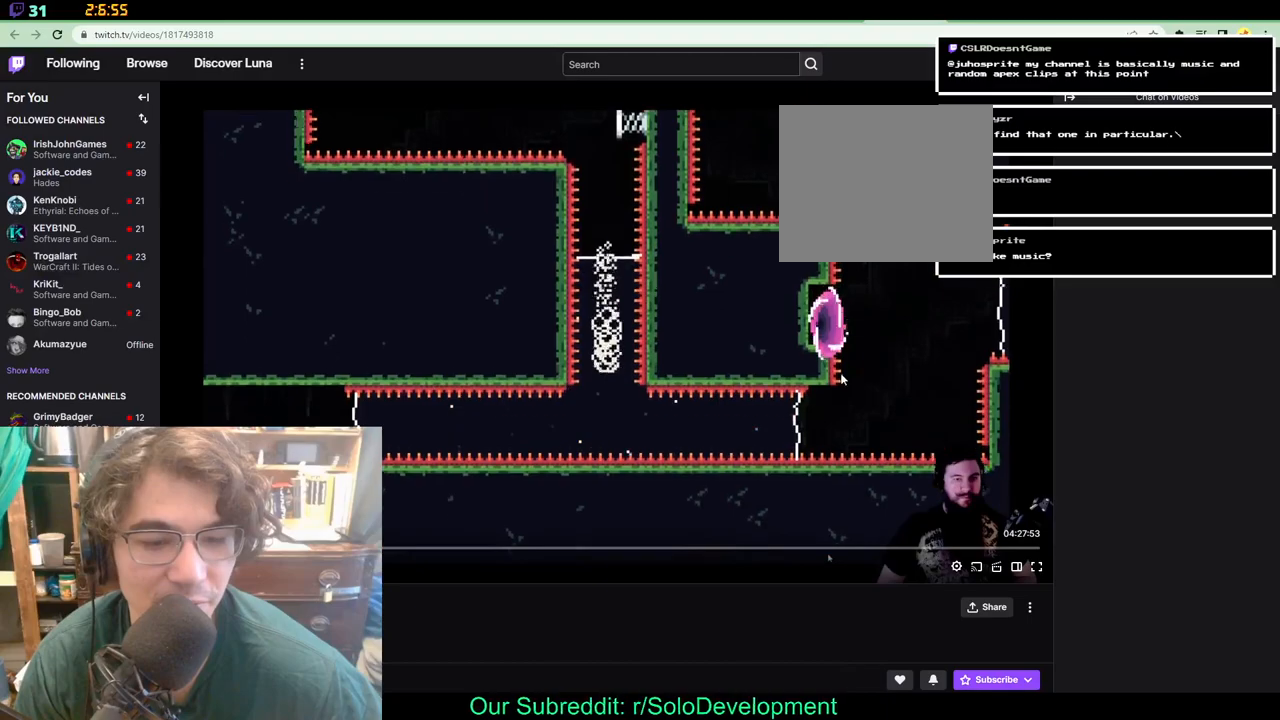
{"buttons": [], "left_stick": "center", "right_stick": "center", "events": [[500, "DPAD_UP", "up"]]}
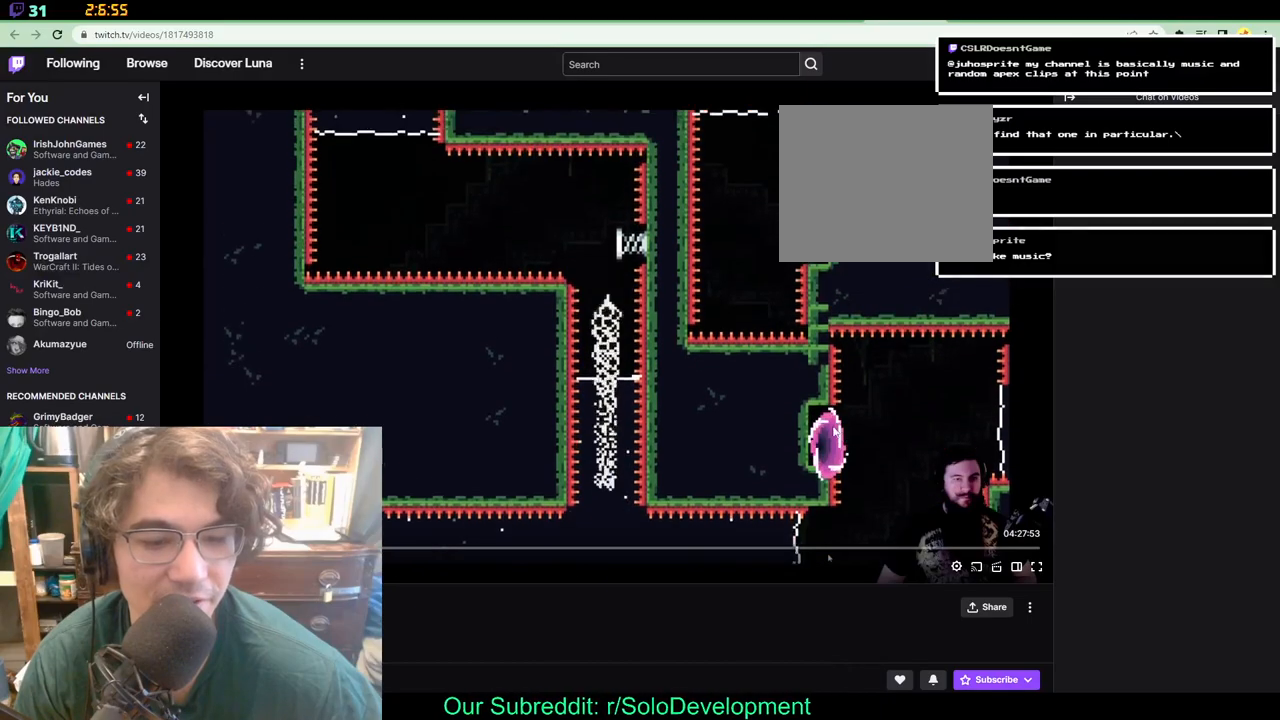
{"buttons": [], "left_stick": "center", "right_stick": "center", "events": []}
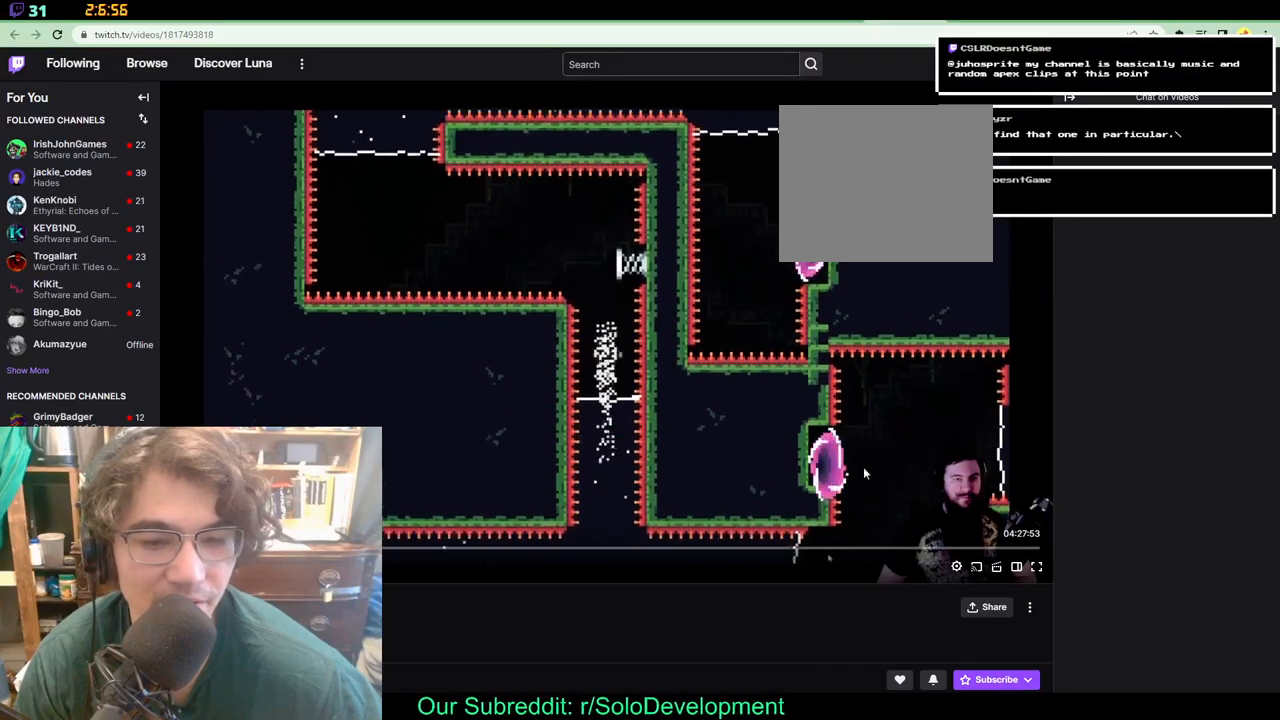
{"buttons": [], "left_stick": "center", "right_stick": "center", "events": []}
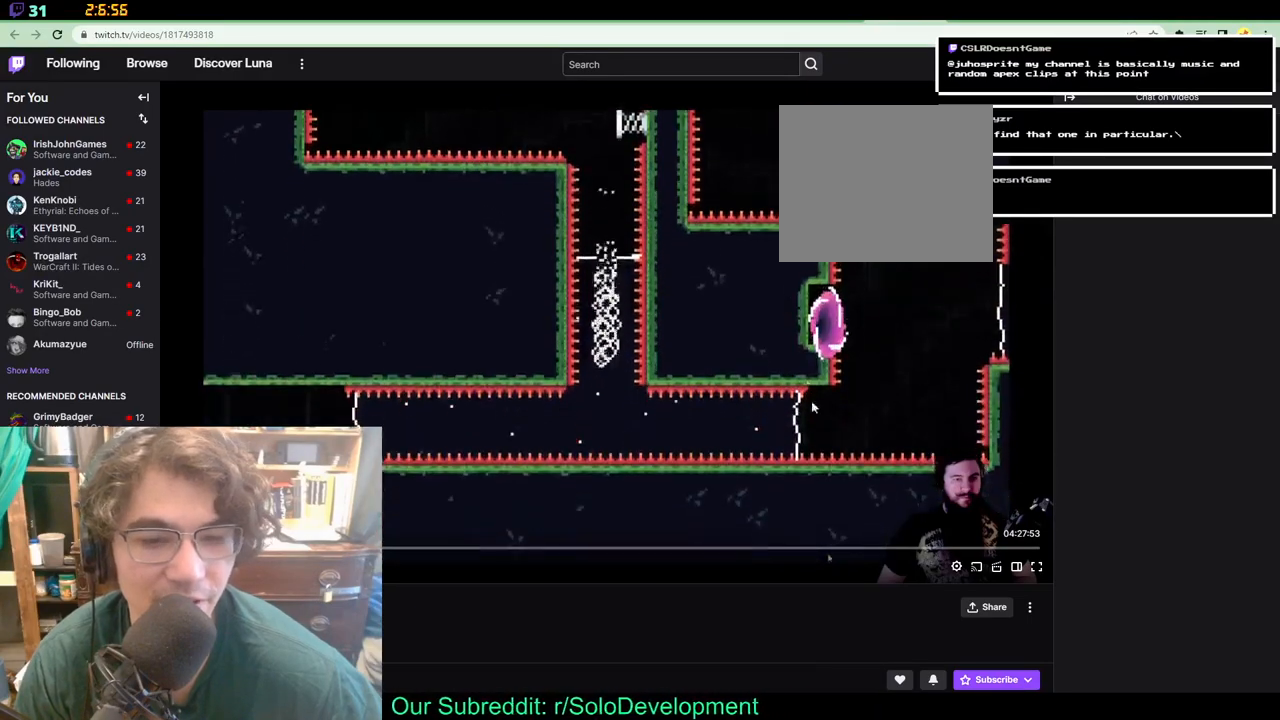
{"buttons": ["DPAD_RIGHT"], "left_stick": "center", "right_stick": "center", "events": [[183, "DPAD_RIGHT", "down"]]}
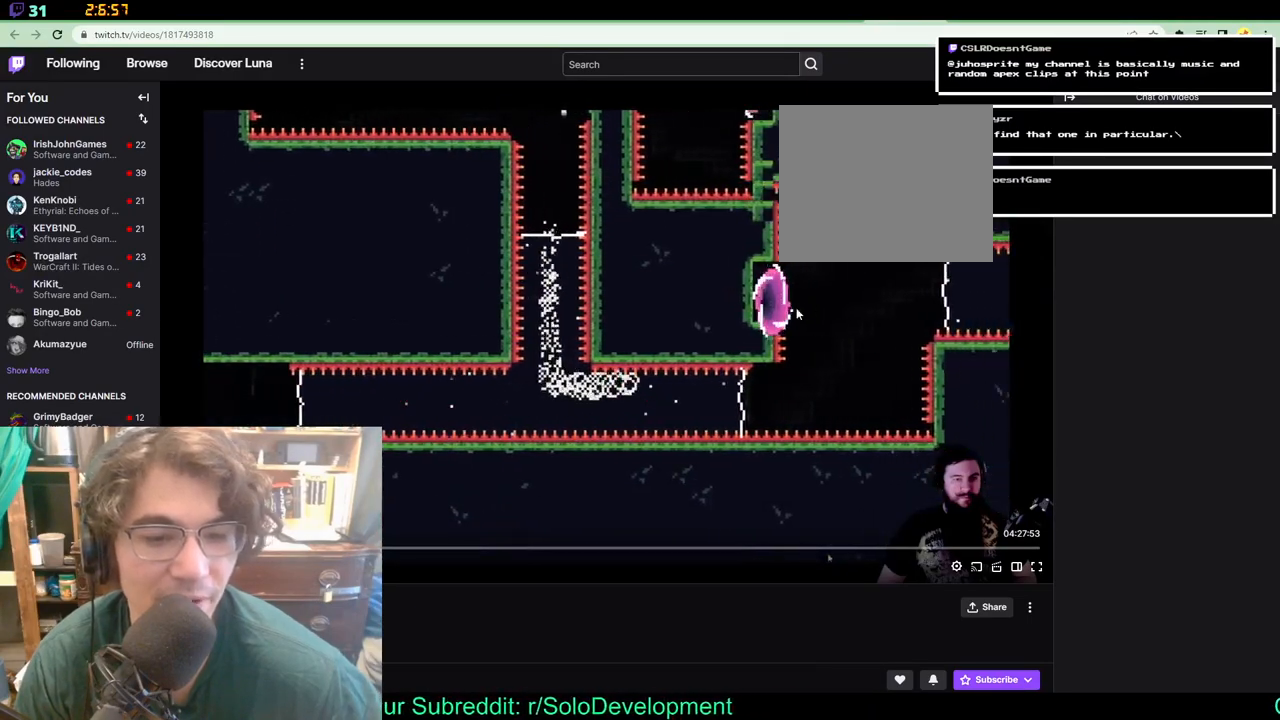
{"buttons": [], "left_stick": "center", "right_stick": "center", "events": [[183, "DPAD_RIGHT", "up"]]}
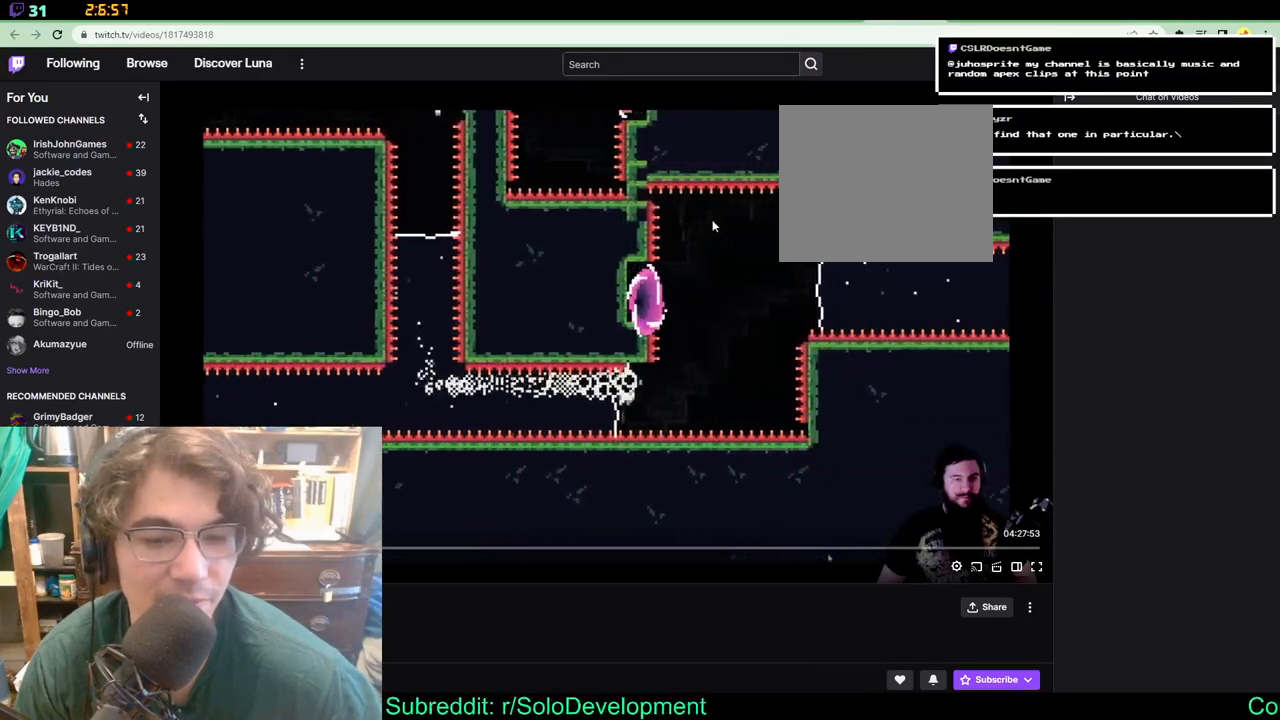
{"buttons": ["DPAD_UP", "DPAD_RIGHT"], "left_stick": "center", "right_stick": "center", "events": [[117, "DPAD_RIGHT", "down"], [117, "DPAD_UP", "down"]]}
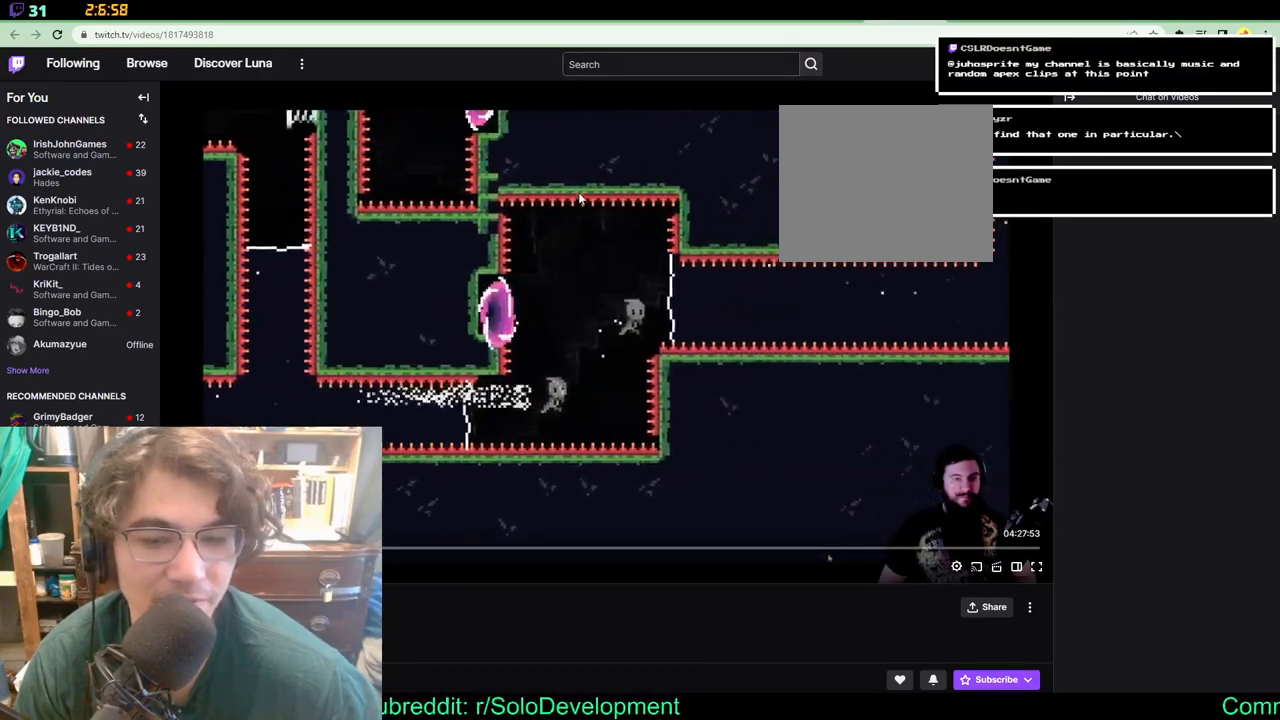
{"buttons": ["DPAD_UP", "DPAD_RIGHT"], "left_stick": "center", "right_stick": "center", "events": []}
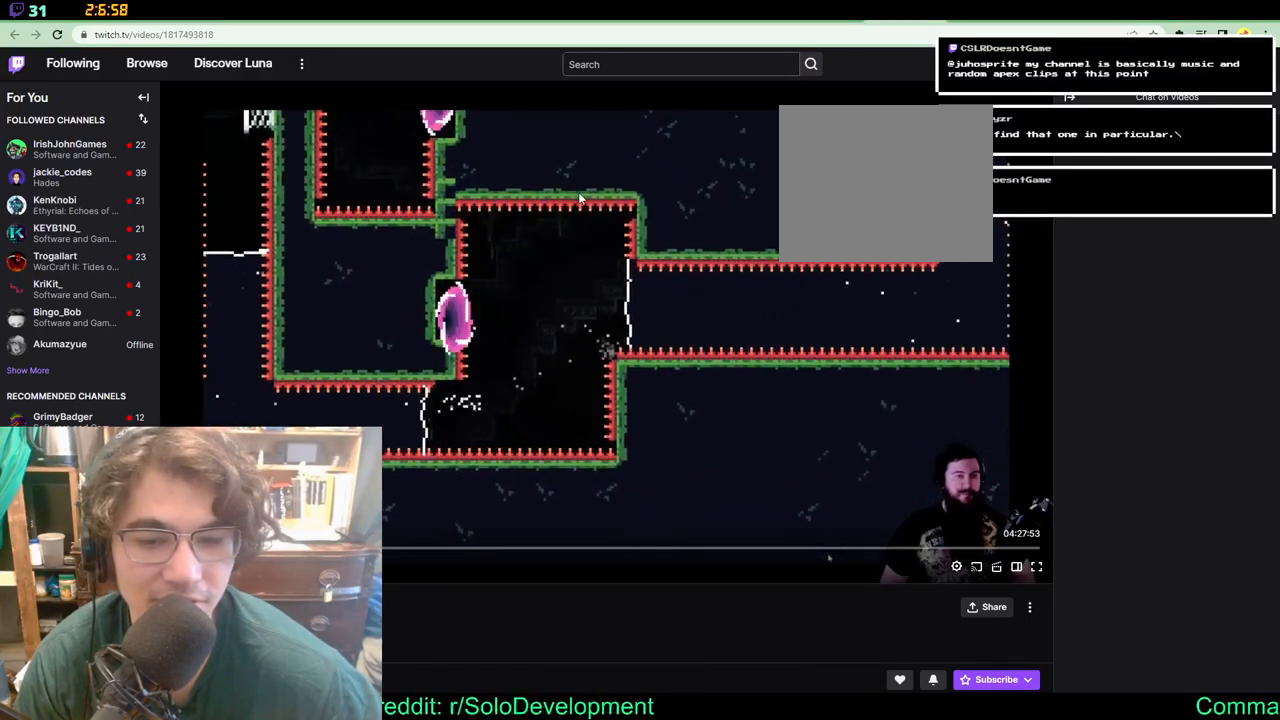
{"buttons": [], "left_stick": "center", "right_stick": "center", "events": [[183, "DPAD_RIGHT", "up"], [183, "DPAD_UP", "up"]]}
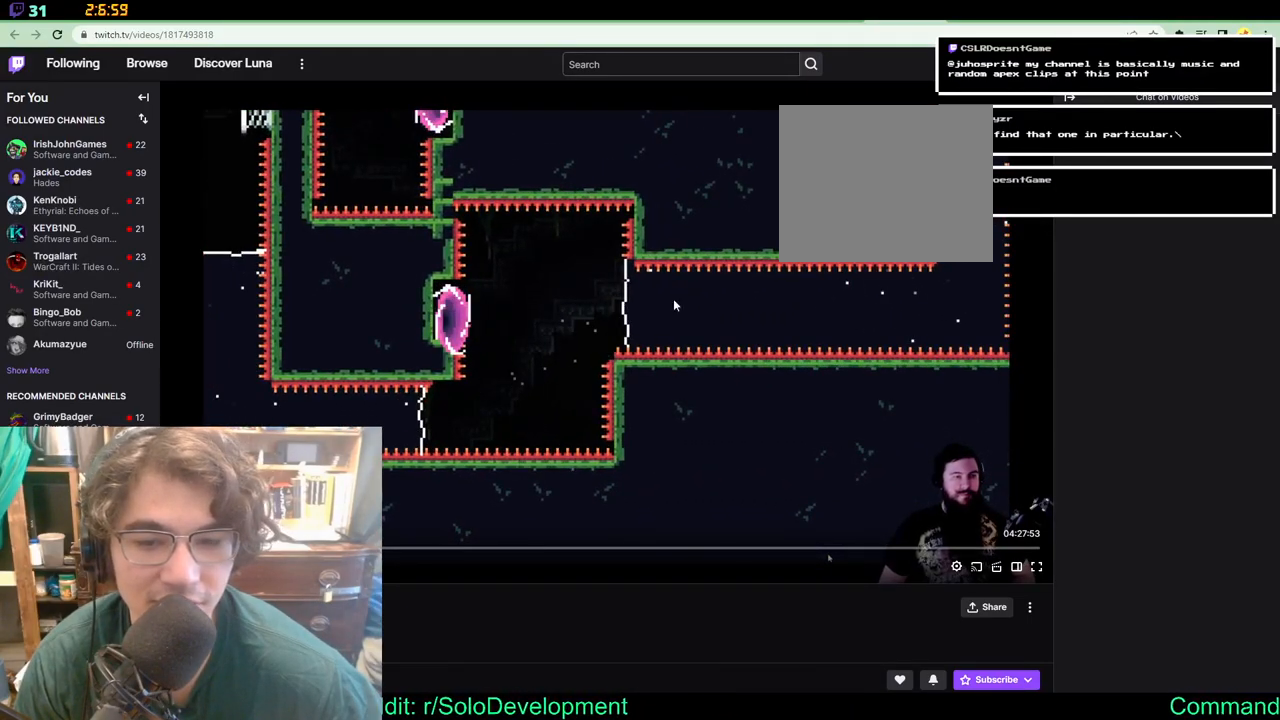
{"buttons": [], "left_stick": "center", "right_stick": "center", "events": []}
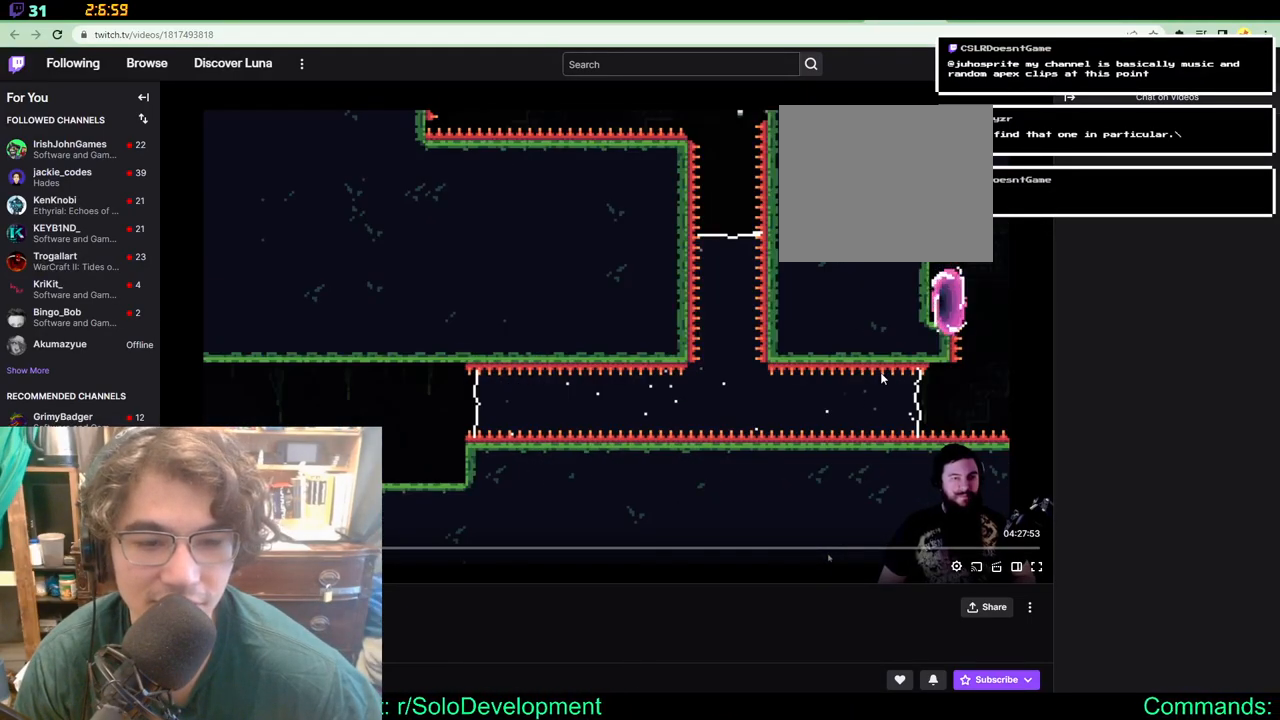
{"buttons": ["DPAD_RIGHT"], "left_stick": "center", "right_stick": "center", "events": [[100, "DPAD_RIGHT", "down"]]}
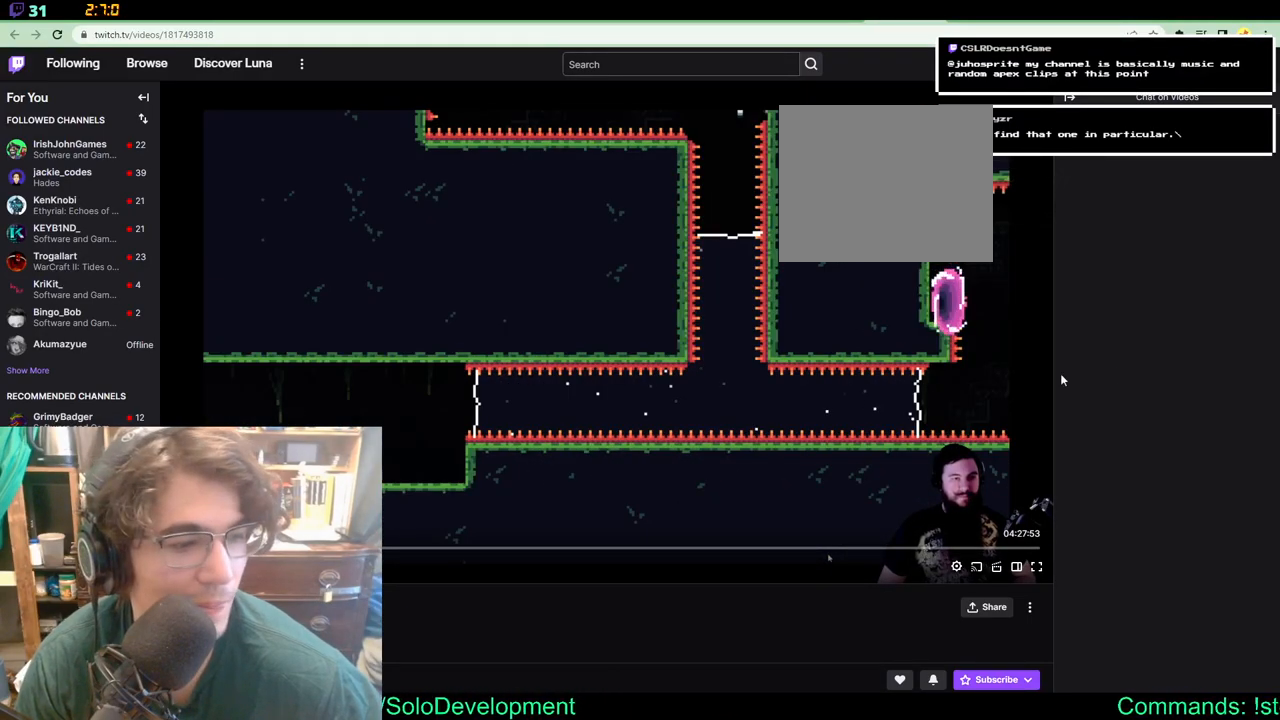
{"buttons": ["DPAD_RIGHT"], "left_stick": "center", "right_stick": "center", "events": []}
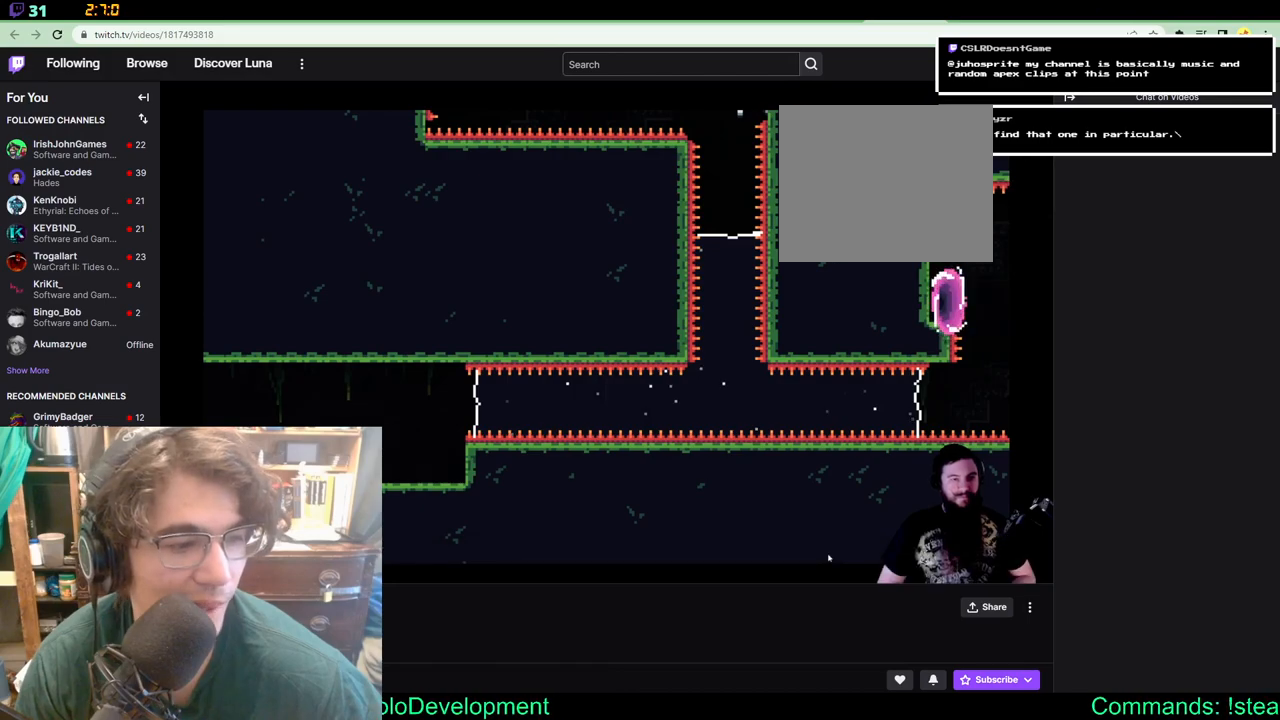
{"buttons": ["DPAD_RIGHT"], "left_stick": "center", "right_stick": "center", "events": []}
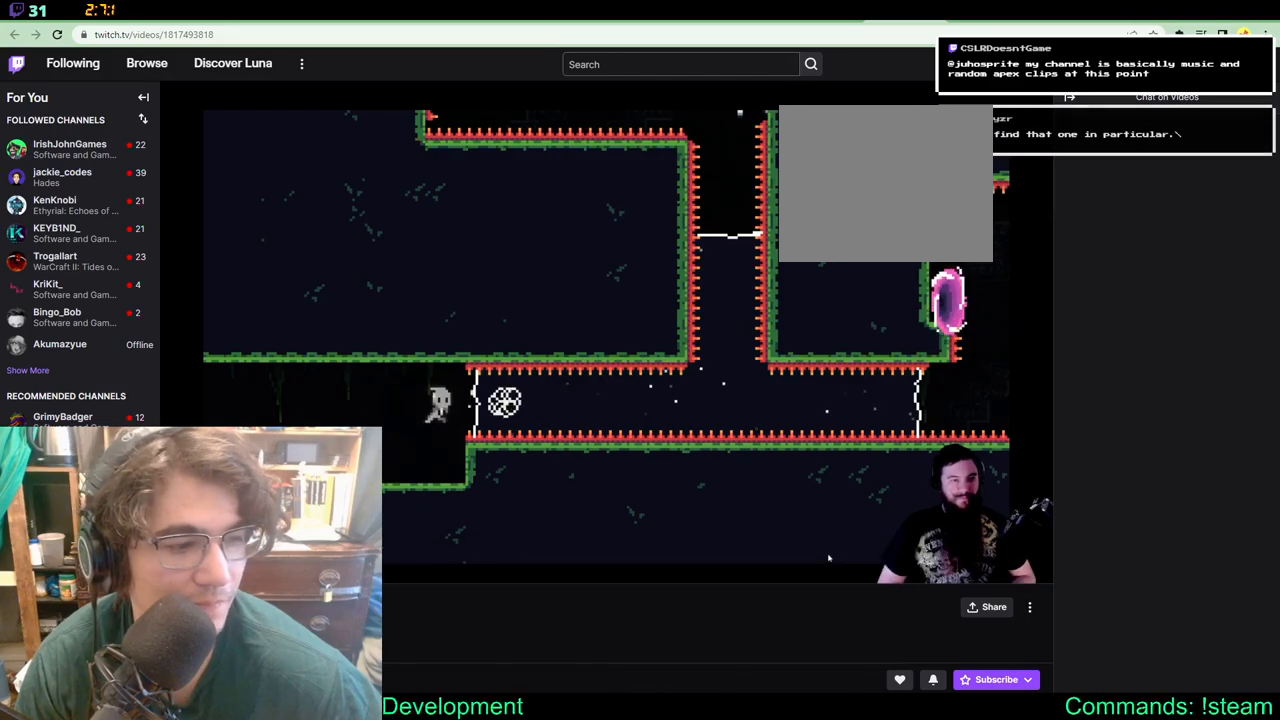
{"buttons": [], "left_stick": "center", "right_stick": "center", "events": [[400, "DPAD_RIGHT", "up"]]}
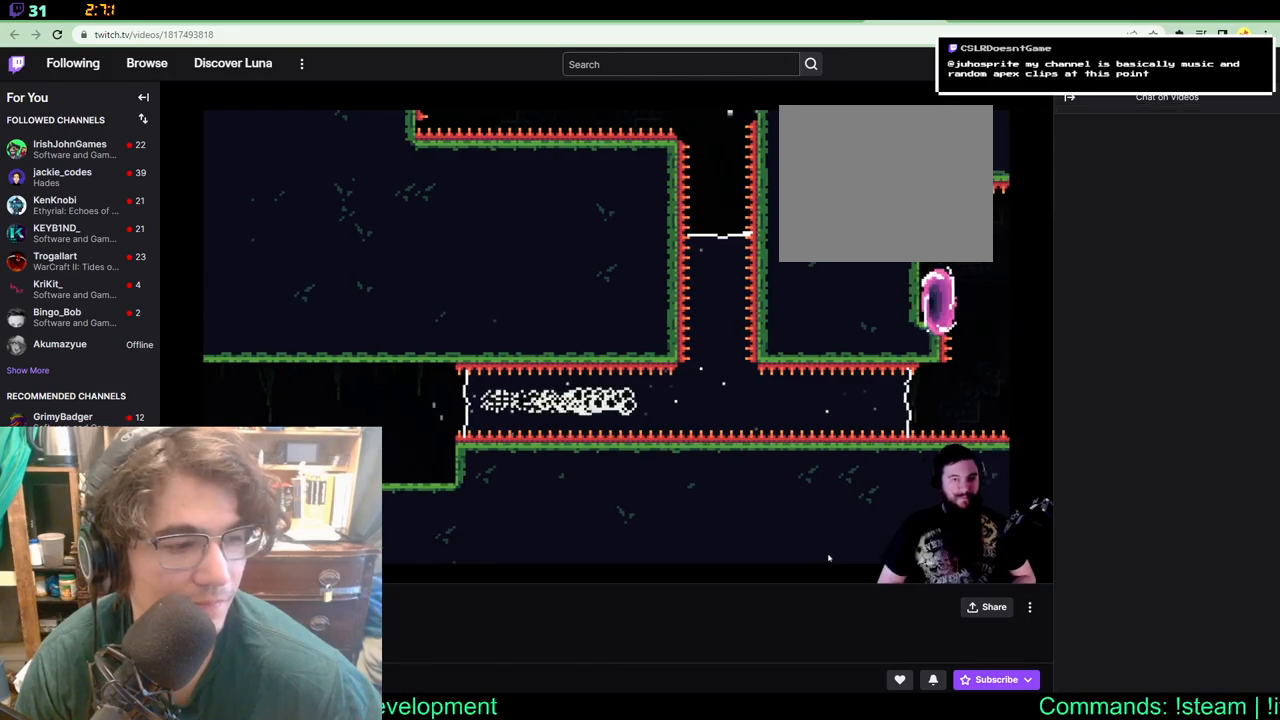
{"buttons": [], "left_stick": "center", "right_stick": "center", "events": []}
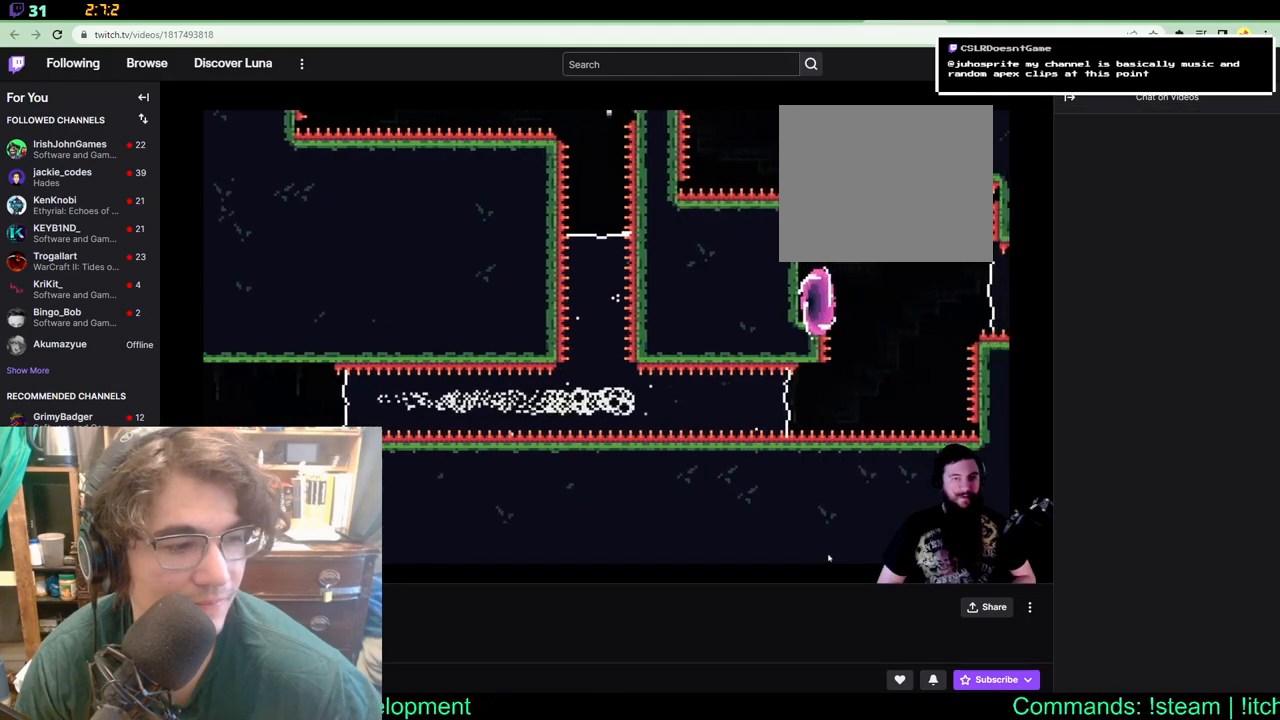
{"buttons": [], "left_stick": "center", "right_stick": "center", "events": []}
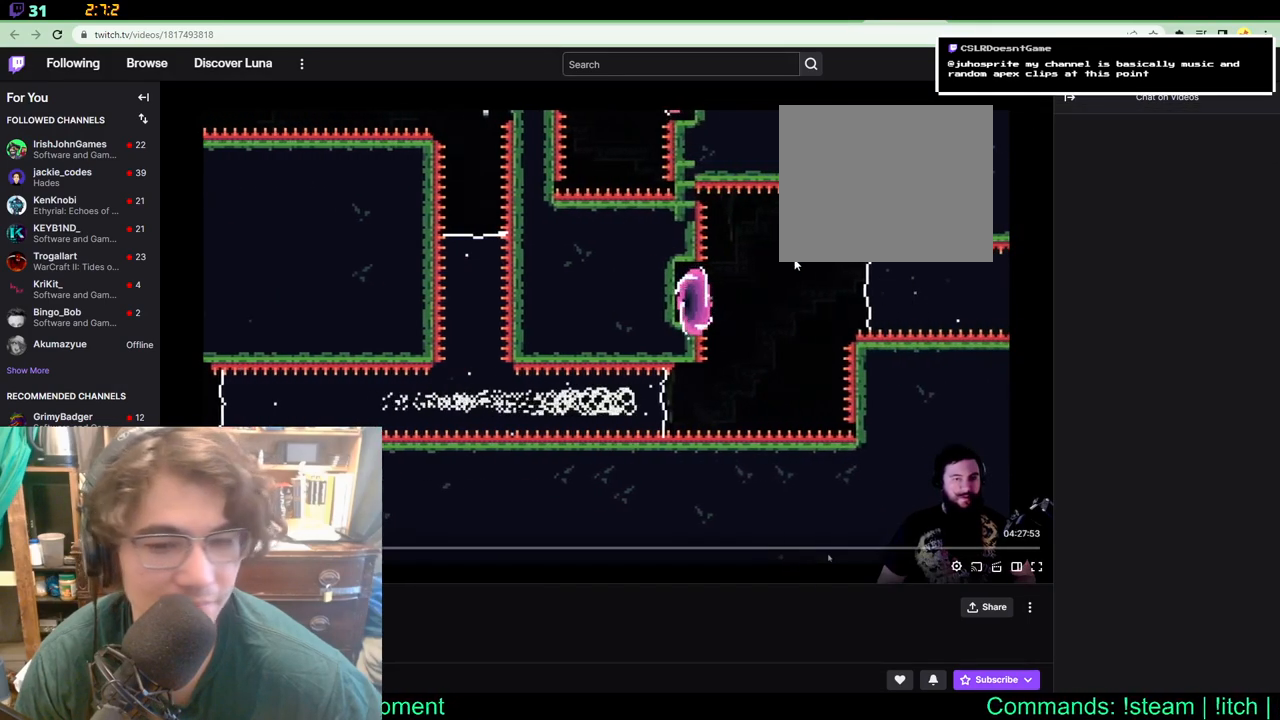
{"buttons": ["DPAD_UP", "DPAD_RIGHT"], "left_stick": "center", "right_stick": "center", "events": [[133, "DPAD_RIGHT", "down"], [133, "DPAD_UP", "down"]]}
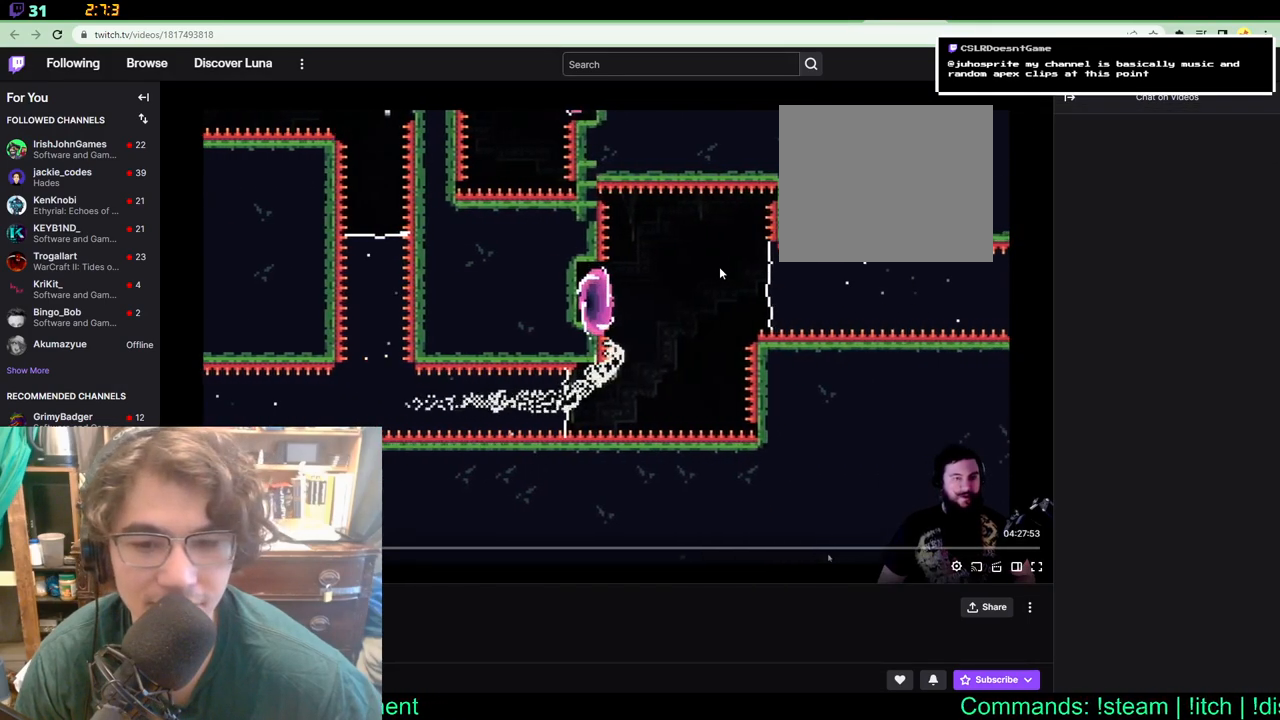
{"buttons": [], "left_stick": "center", "right_stick": "center", "events": [[67, "DPAD_RIGHT", "up"], [250, "DPAD_RIGHT", "down"], [300, "DPAD_RIGHT", "up"], [300, "DPAD_UP", "up"]]}
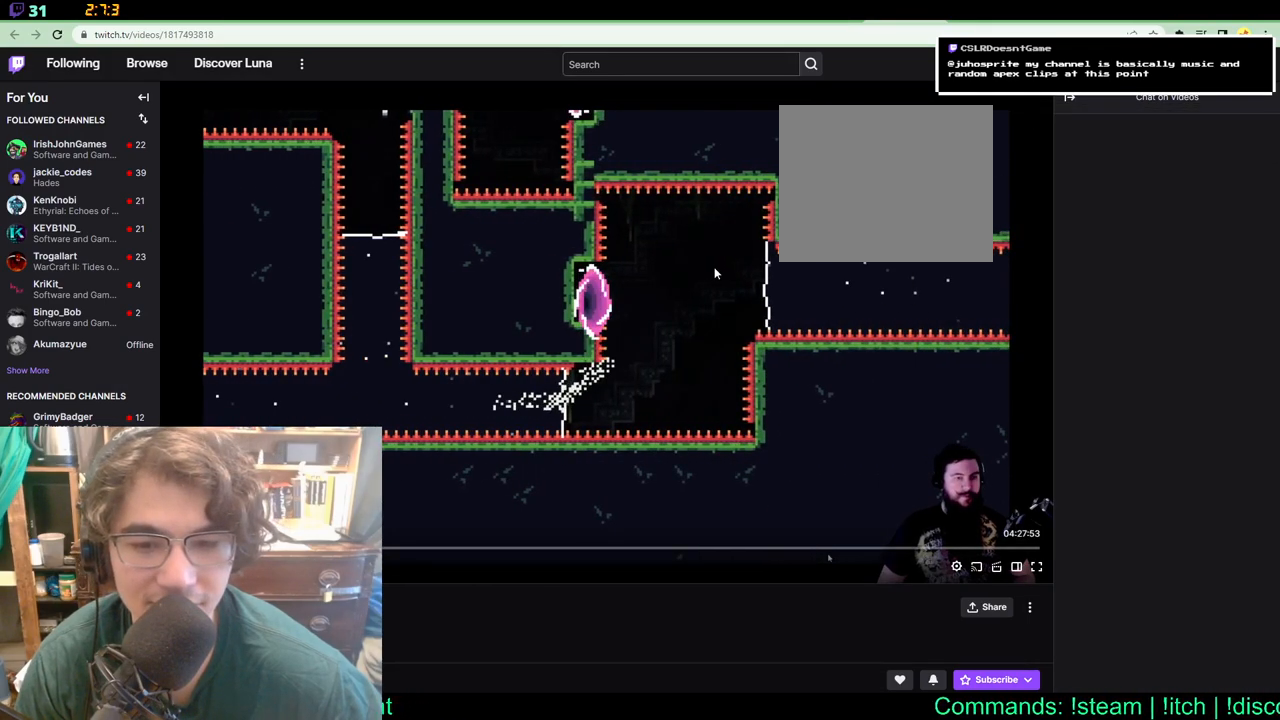
{"buttons": [], "left_stick": "center", "right_stick": "center", "events": []}
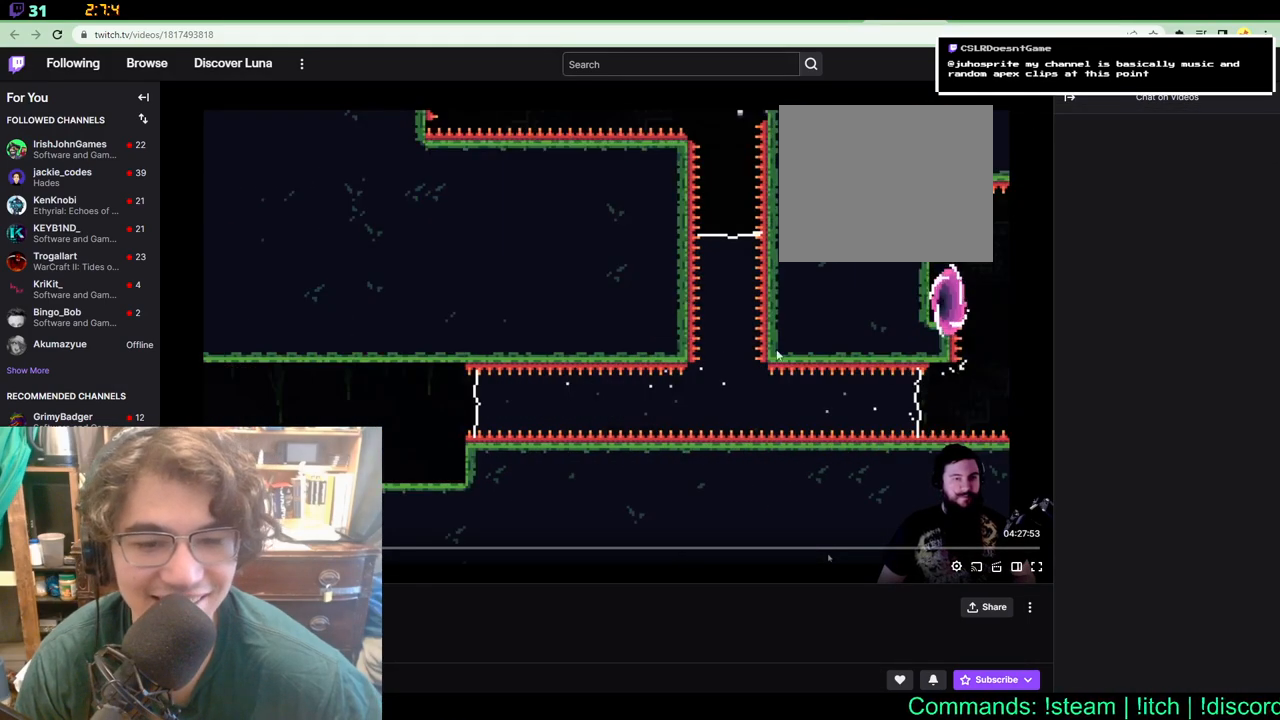
{"buttons": ["DPAD_RIGHT"], "left_stick": "center", "right_stick": "center", "events": [[233, "DPAD_RIGHT", "down"]]}
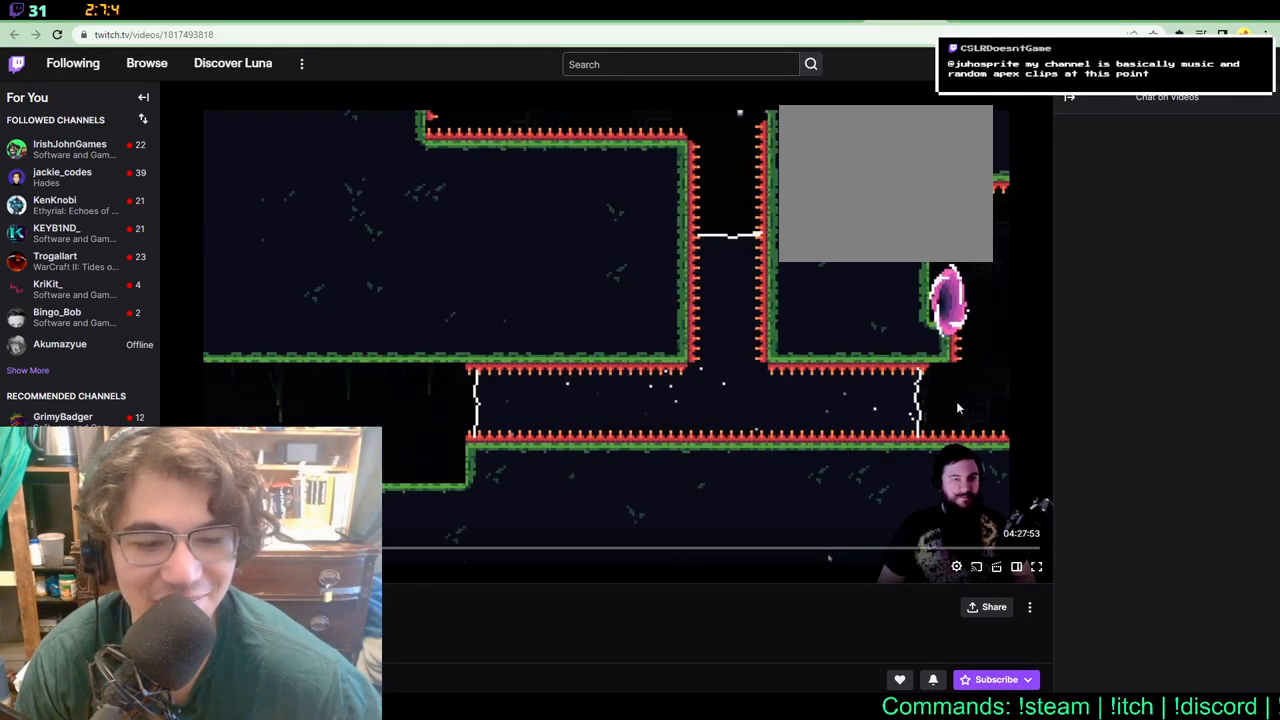
{"buttons": ["DPAD_RIGHT"], "left_stick": "center", "right_stick": "center", "events": []}
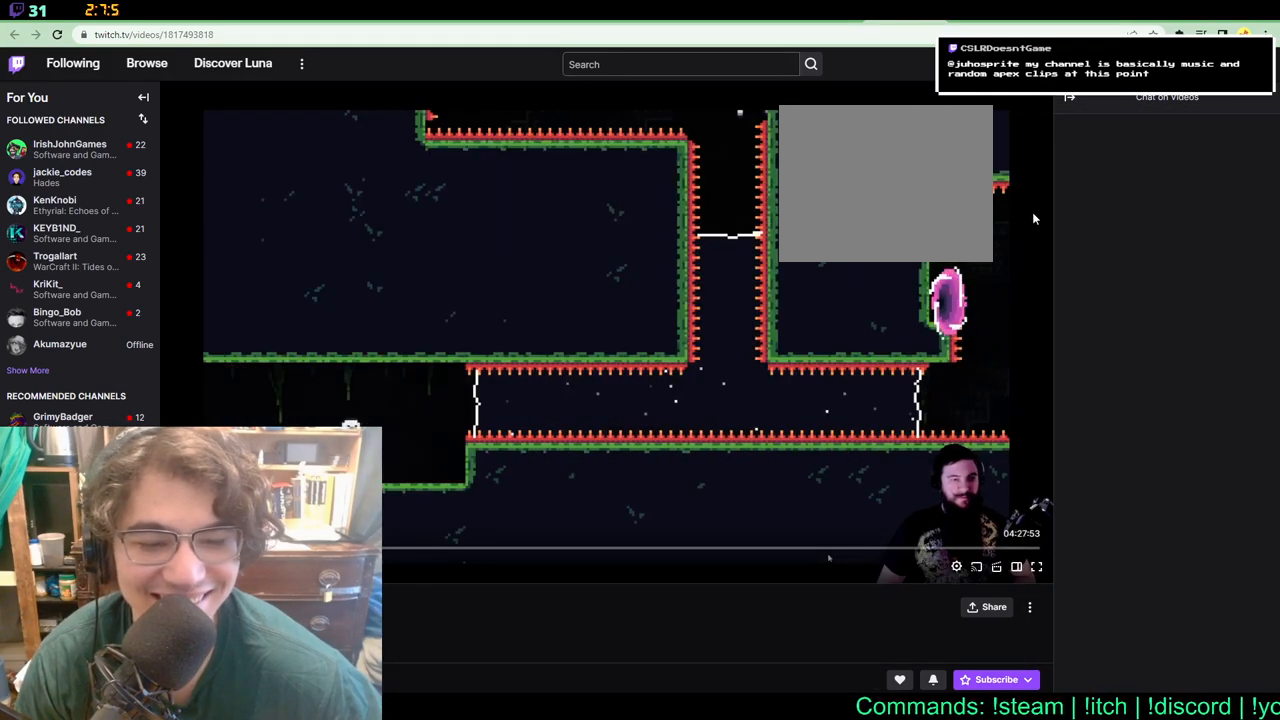
{"buttons": [], "left_stick": "center", "right_stick": "center"}
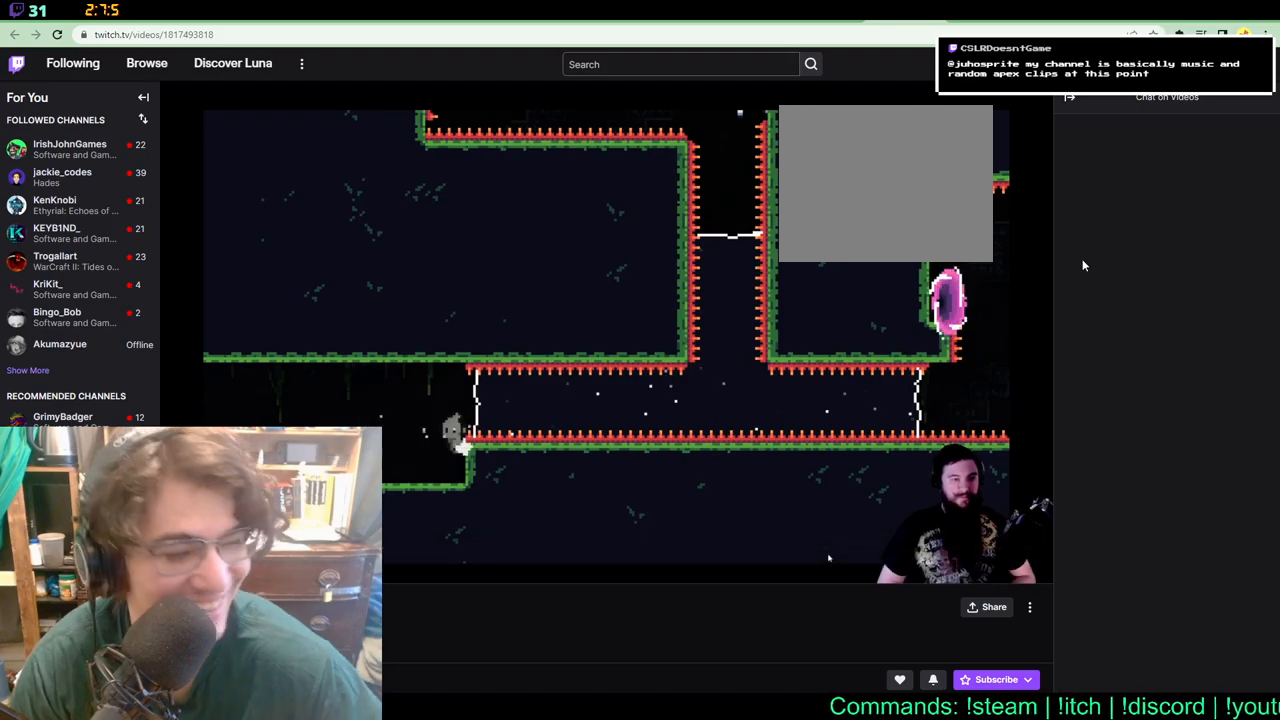
{"buttons": [], "left_stick": "center", "right_stick": "center", "events": []}